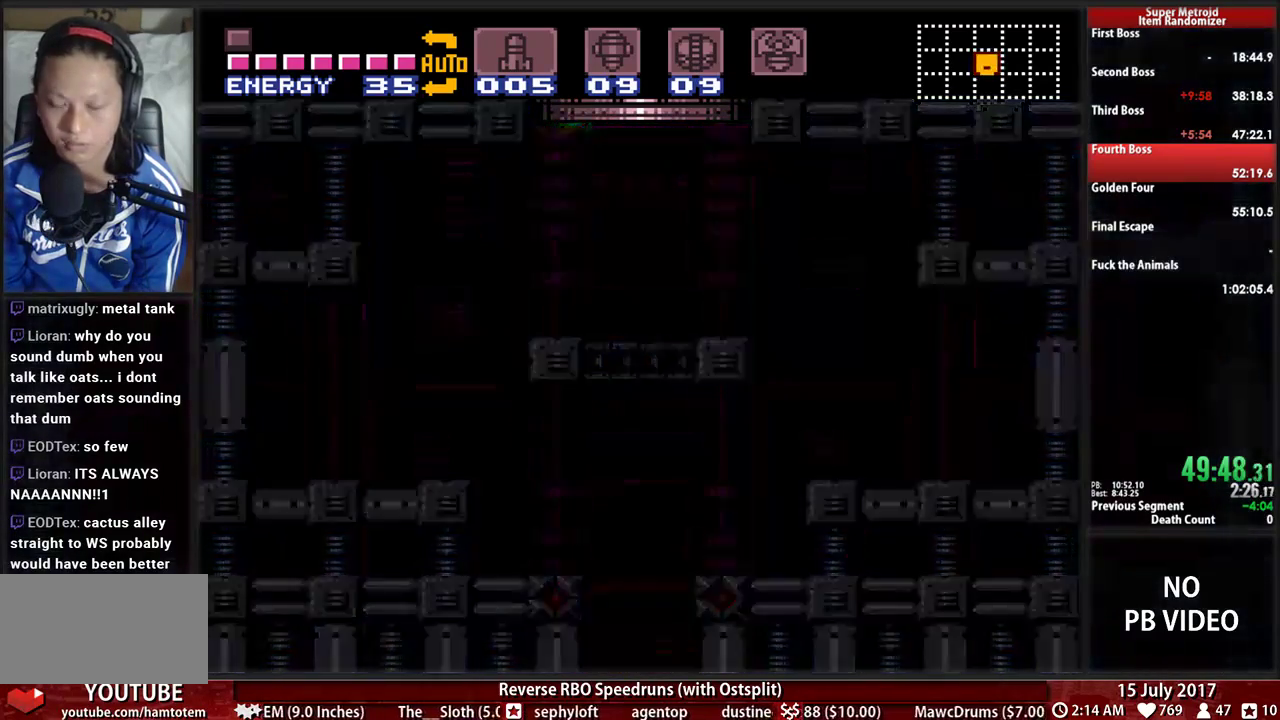
Gameplay with a controller (Nintendo layout); each line is a JSON object with the inputs held at the frame after it. "events" lists button and stick changes between this image and that frame as [ms after this image, input, new state], when the widget could be followed in between. Not read: L3 R3 SELECT START.
{"buttons": ["DPAD_LEFT"], "events": [[69, "DPAD_RIGHT", "up"], [172, "A", "up"], [172, "DPAD_LEFT", "down"]]}
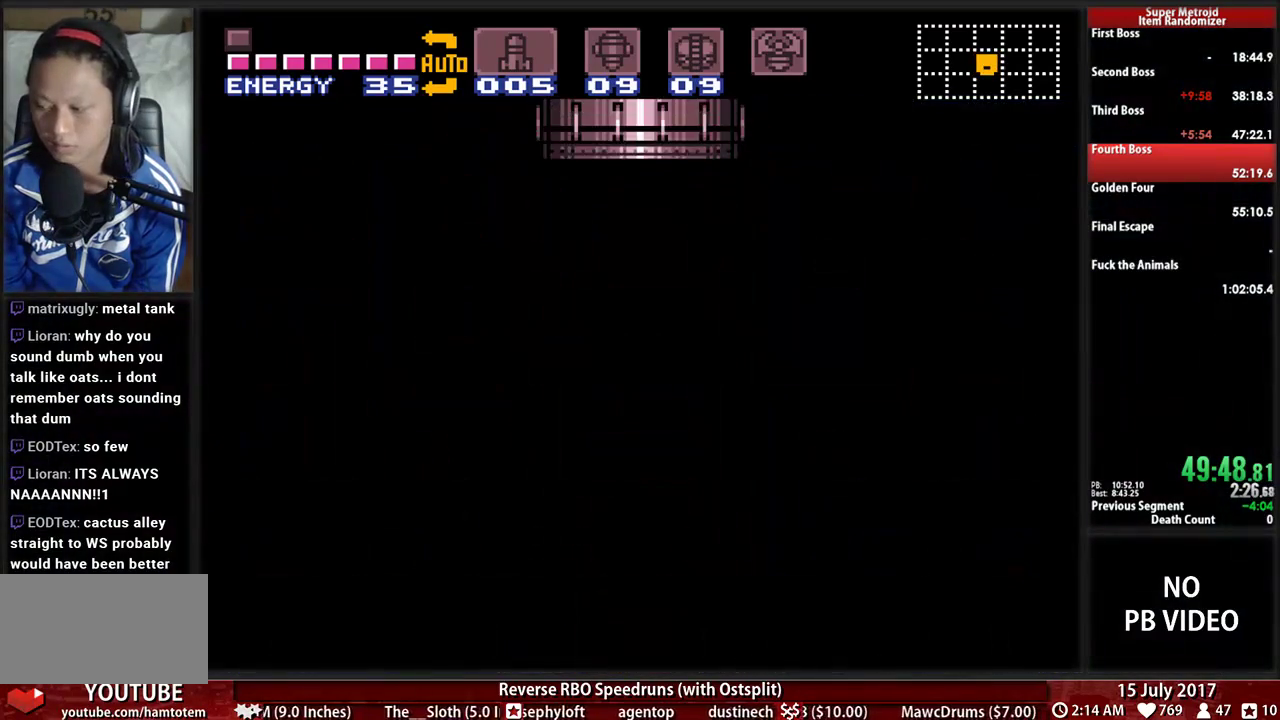
{"buttons": ["DPAD_LEFT"], "events": []}
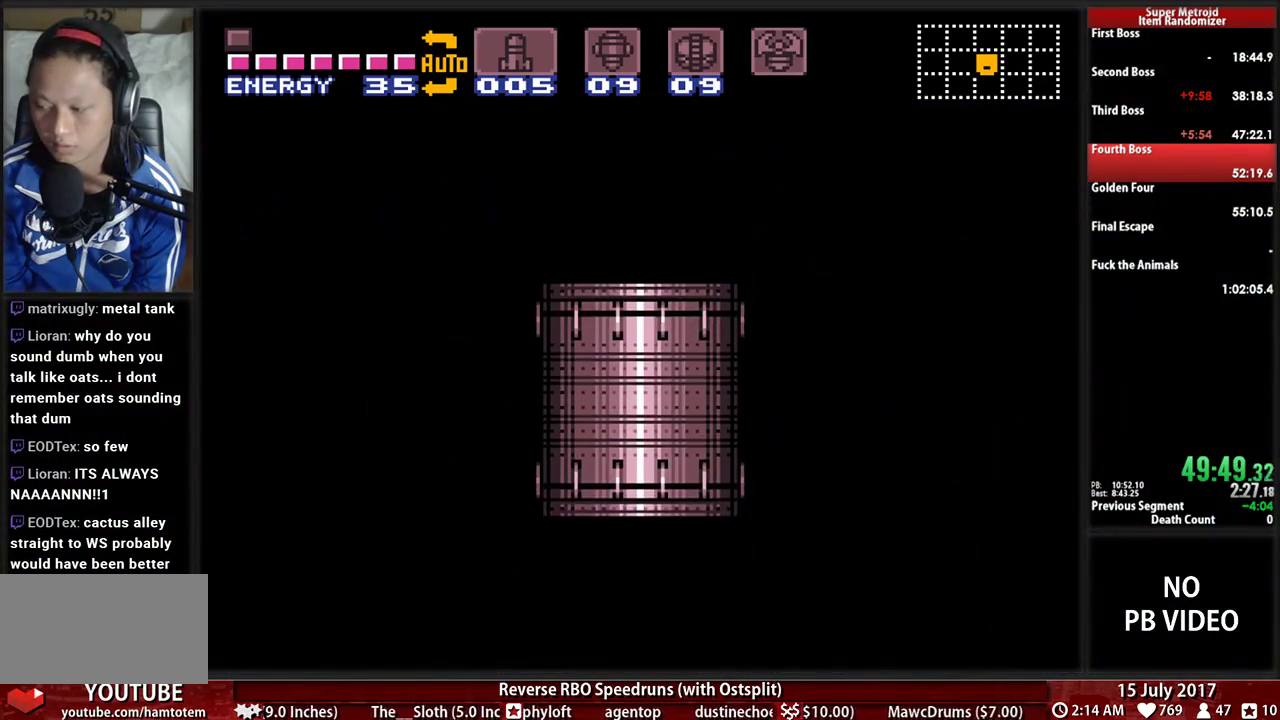
{"buttons": ["DPAD_LEFT"], "events": []}
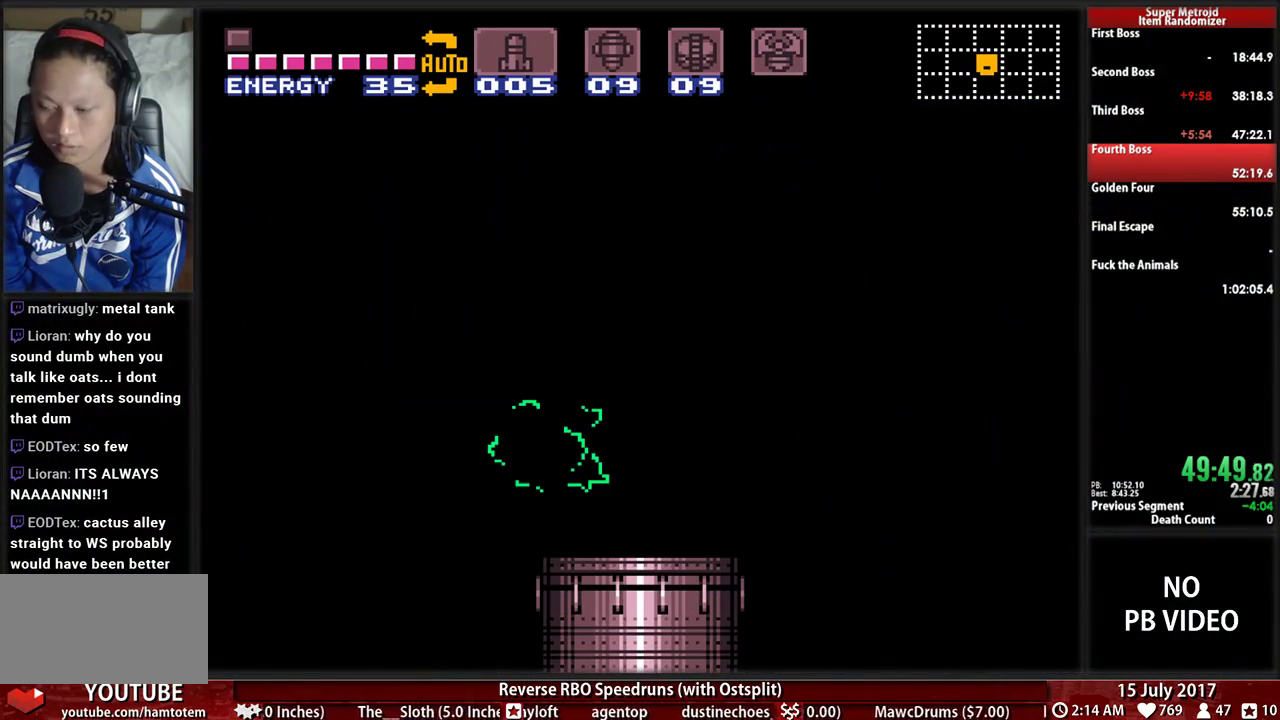
{"buttons": ["DPAD_LEFT"], "events": []}
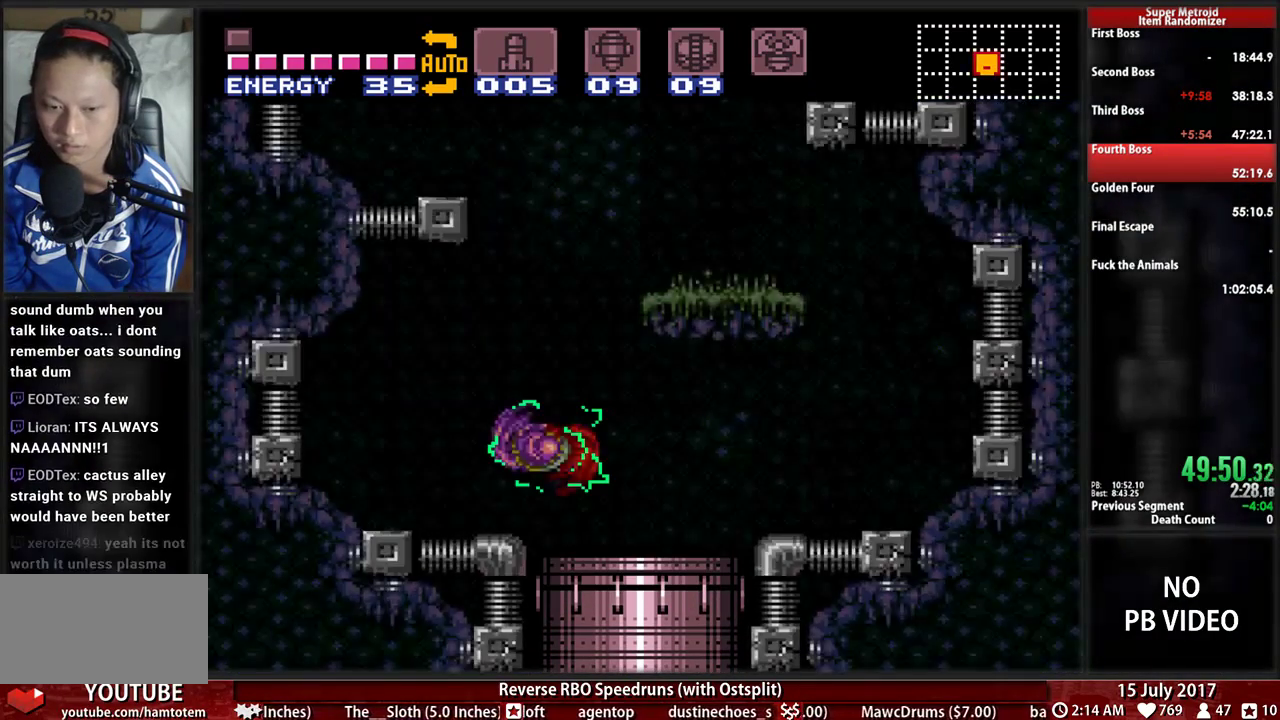
{"buttons": ["A", "DPAD_RIGHT"], "events": [[207, "DPAD_LEFT", "up"], [207, "DPAD_RIGHT", "down"], [466, "A", "down"]]}